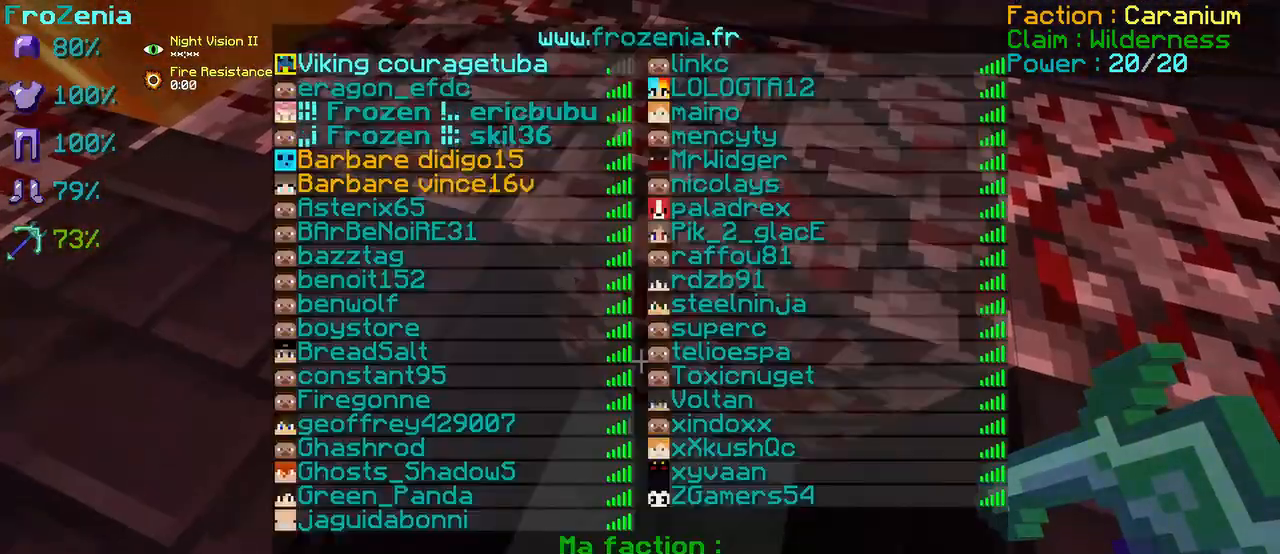
Gameplay with keyboard; each line is a JSON object with the keys held at the frame after it. "events" lists presses ("down") and releases ("up") of "d", "q", "s" and "z" between this image and that frame as [ms after this image, input, new state], when the widget could be followed in between. No other keys are recorded. Mouse input is not recorded.
{"keys": [], "events": []}
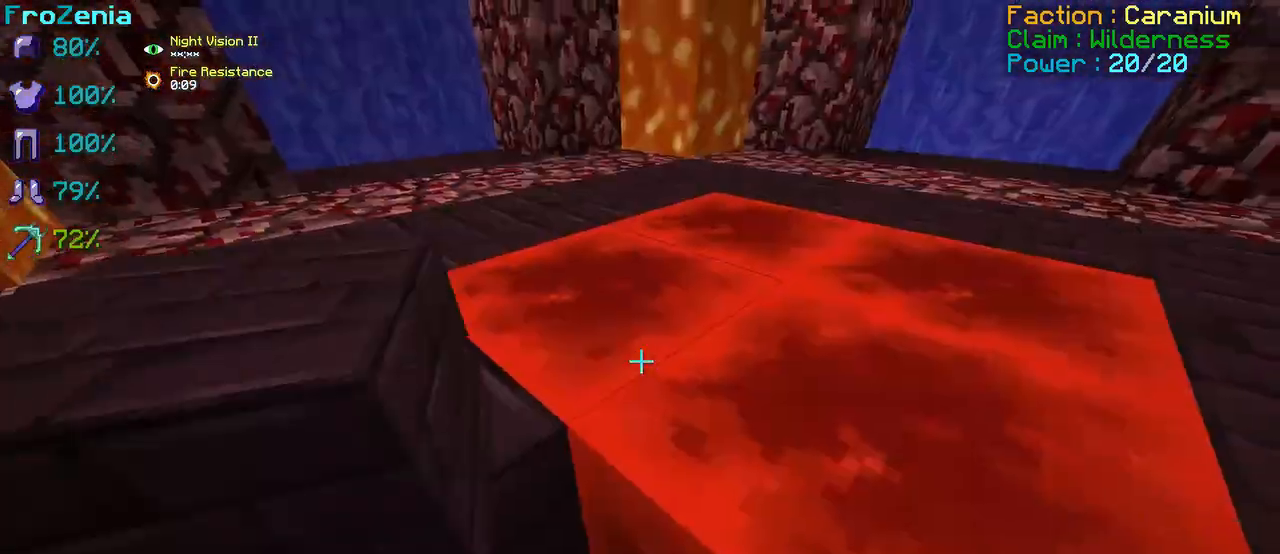
{"keys": [], "events": []}
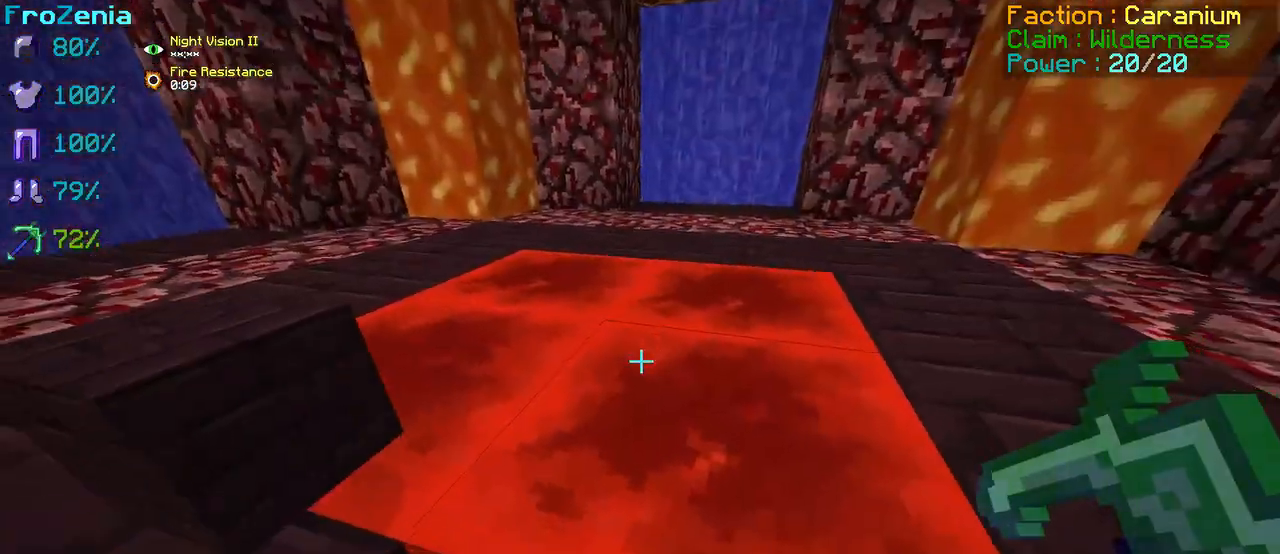
{"keys": [], "events": [[167, "q", "down"], [333, "q", "up"], [375, "z", "down"], [500, "z", "up"]]}
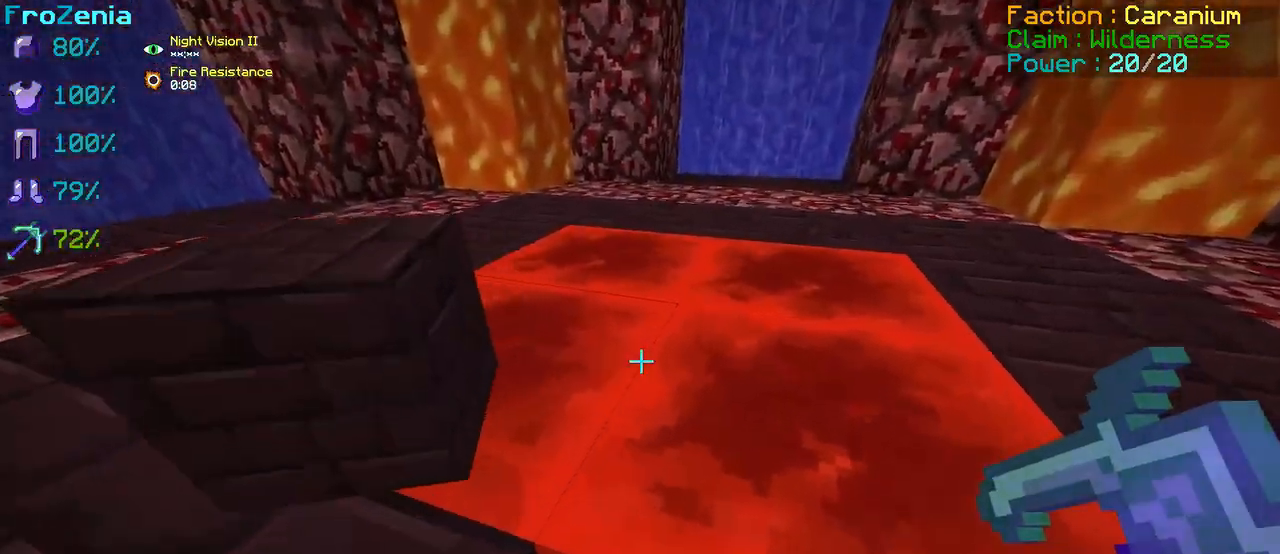
{"keys": [], "events": []}
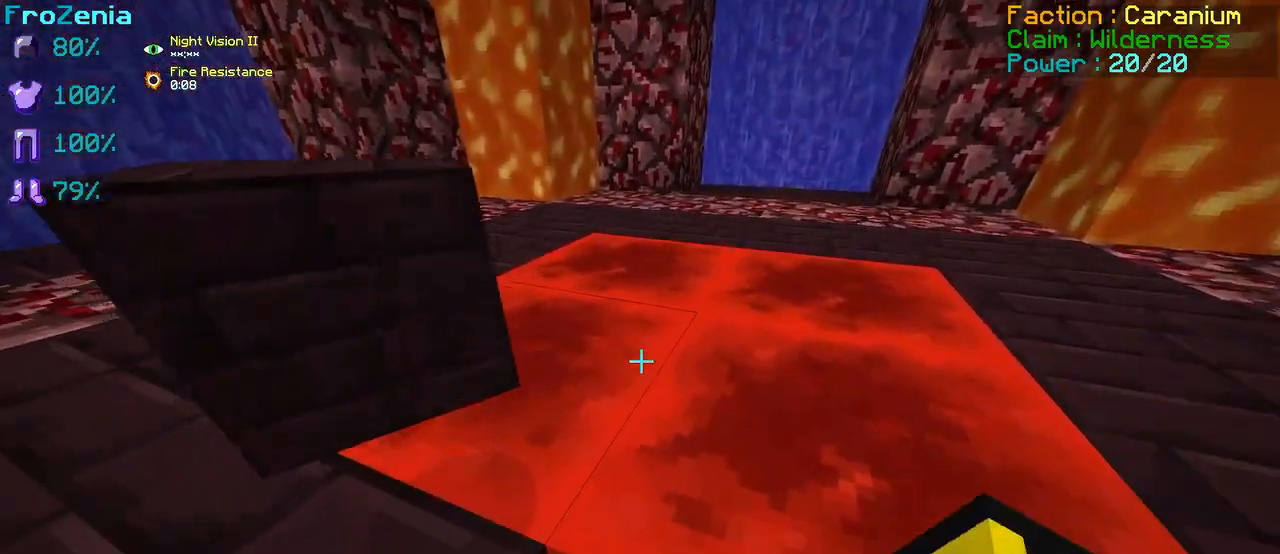
{"keys": [], "events": []}
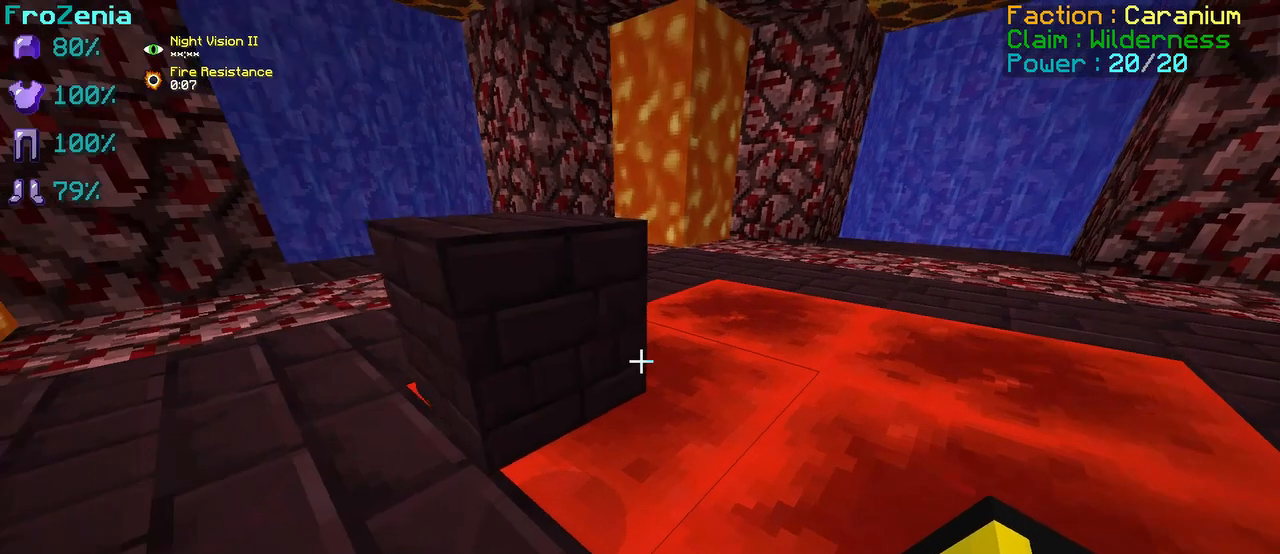
{"keys": ["z"], "events": [[375, "z", "down"]]}
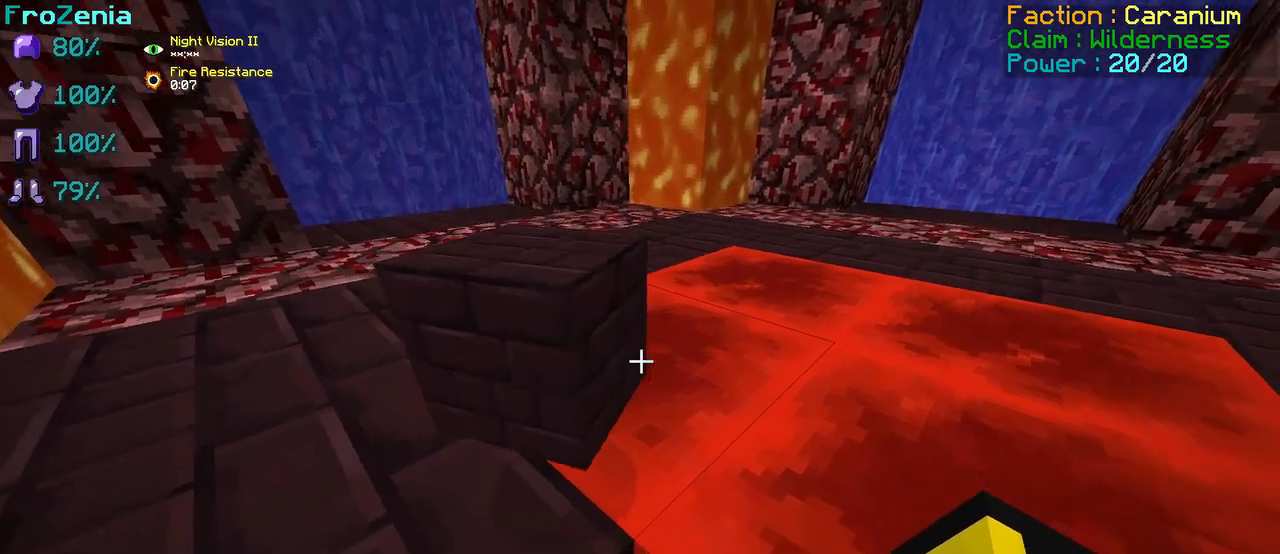
{"keys": [], "events": [[42, "q", "down"], [208, "q", "up"], [208, "z", "up"]]}
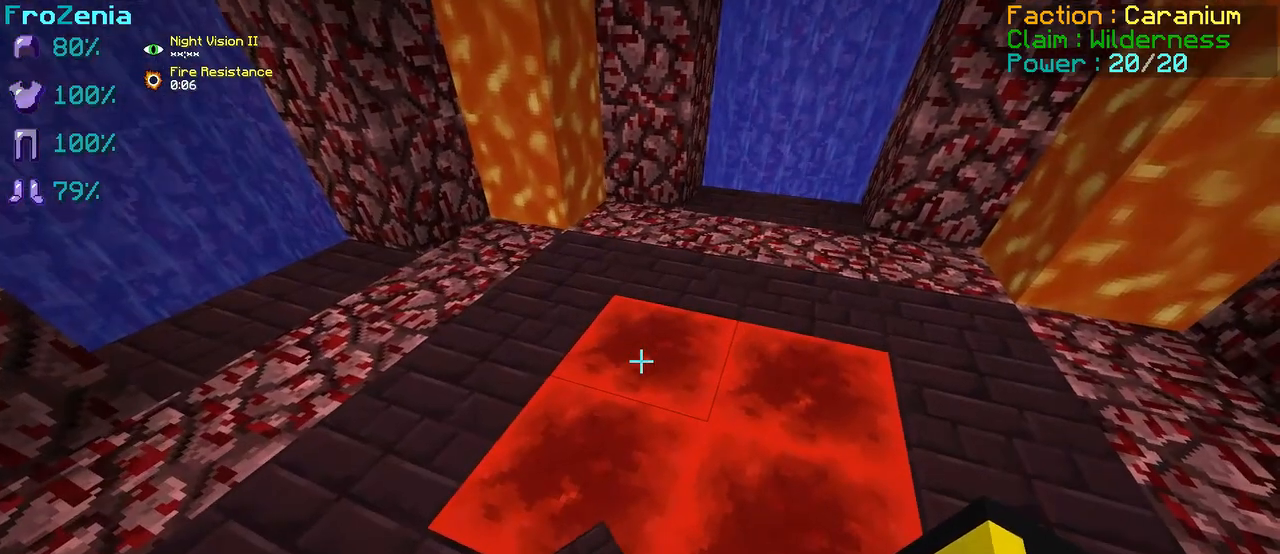
{"keys": [], "events": []}
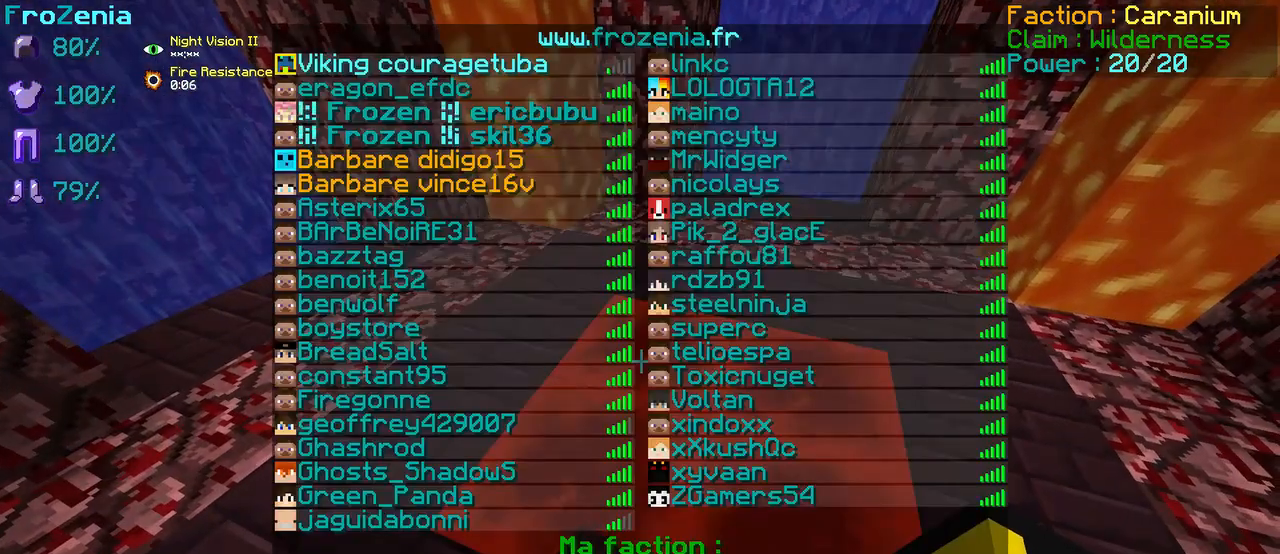
{"keys": [], "events": []}
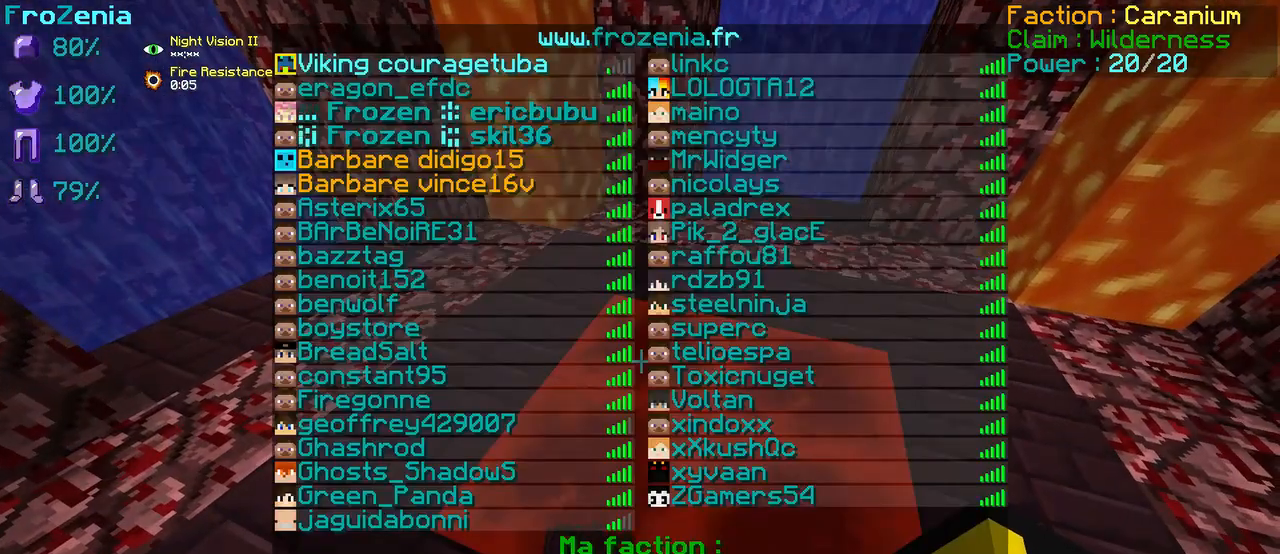
{"keys": [], "events": []}
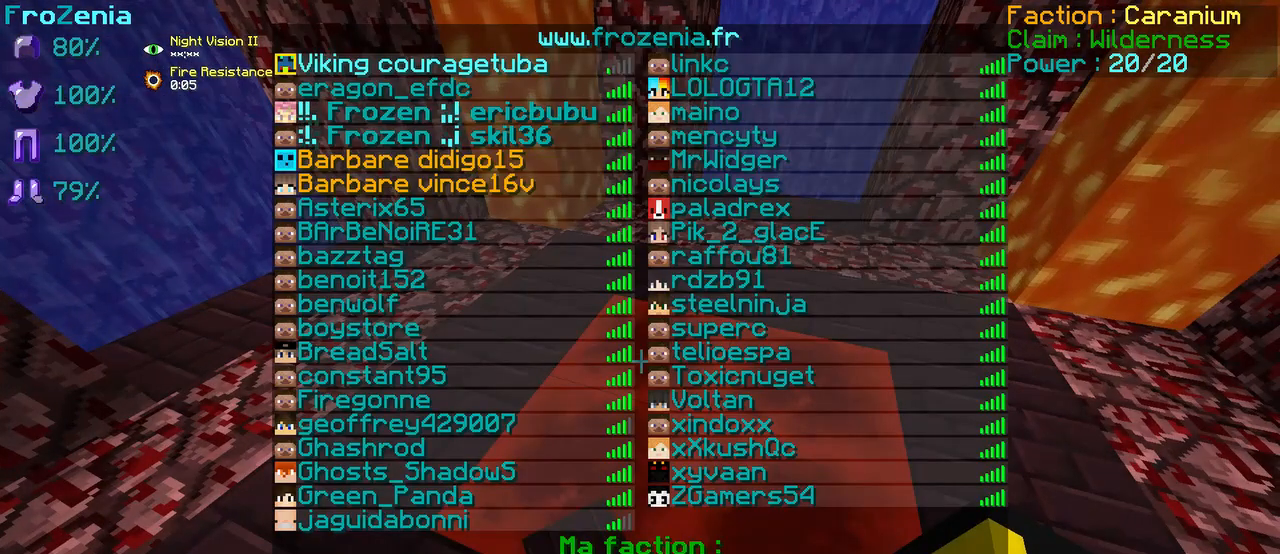
{"keys": [], "events": []}
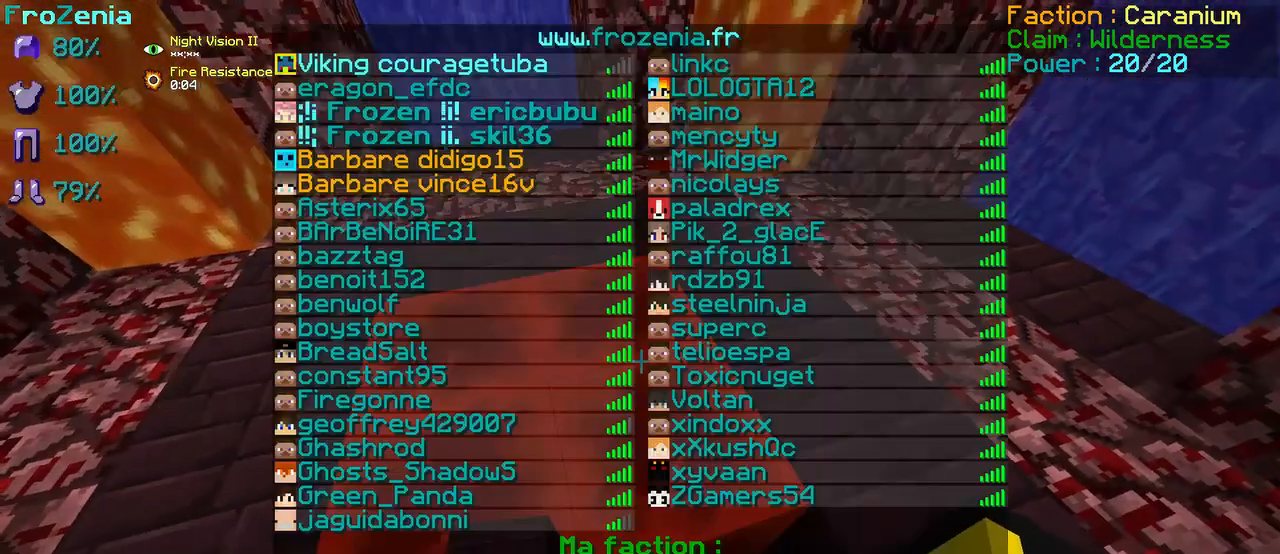
{"keys": [], "events": [[333, "q", "down"], [375, "q", "up"]]}
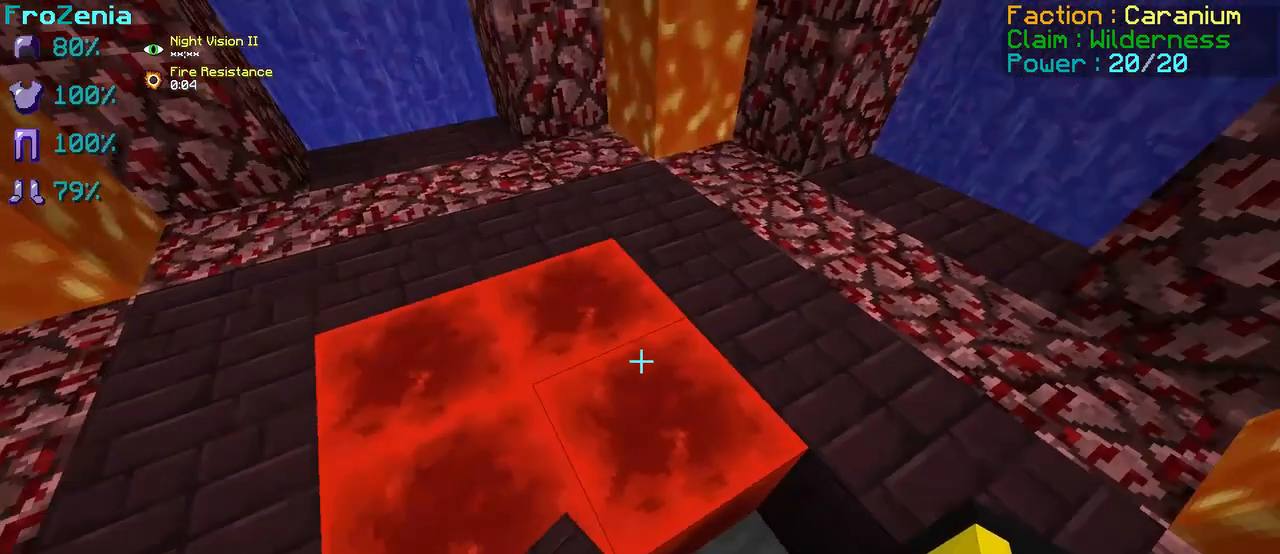
{"keys": [], "events": []}
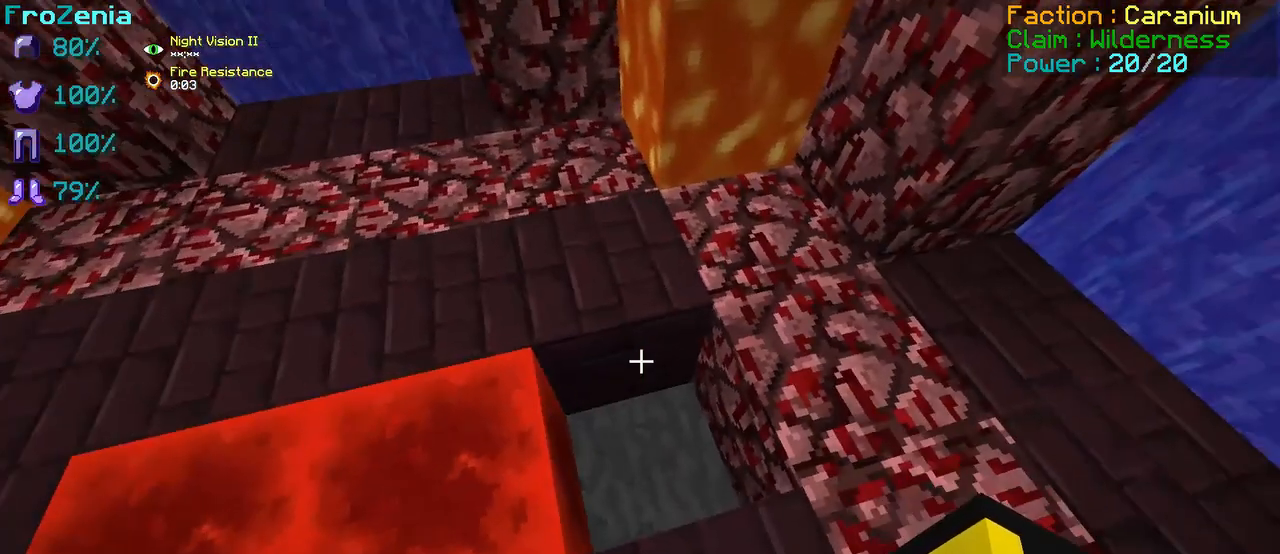
{"keys": [], "events": []}
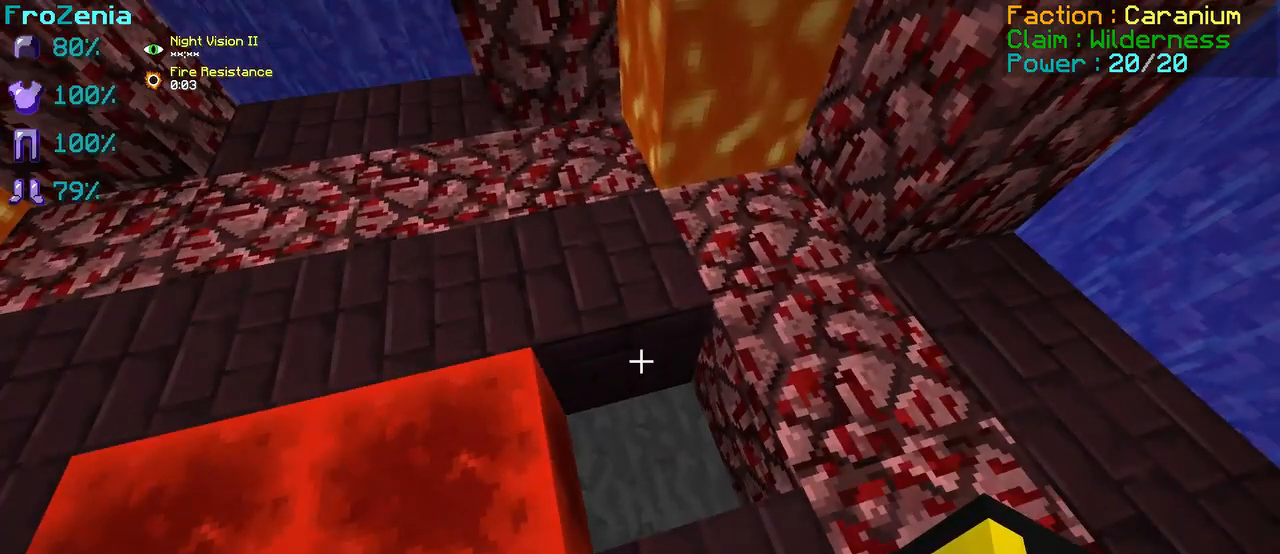
{"keys": [], "events": []}
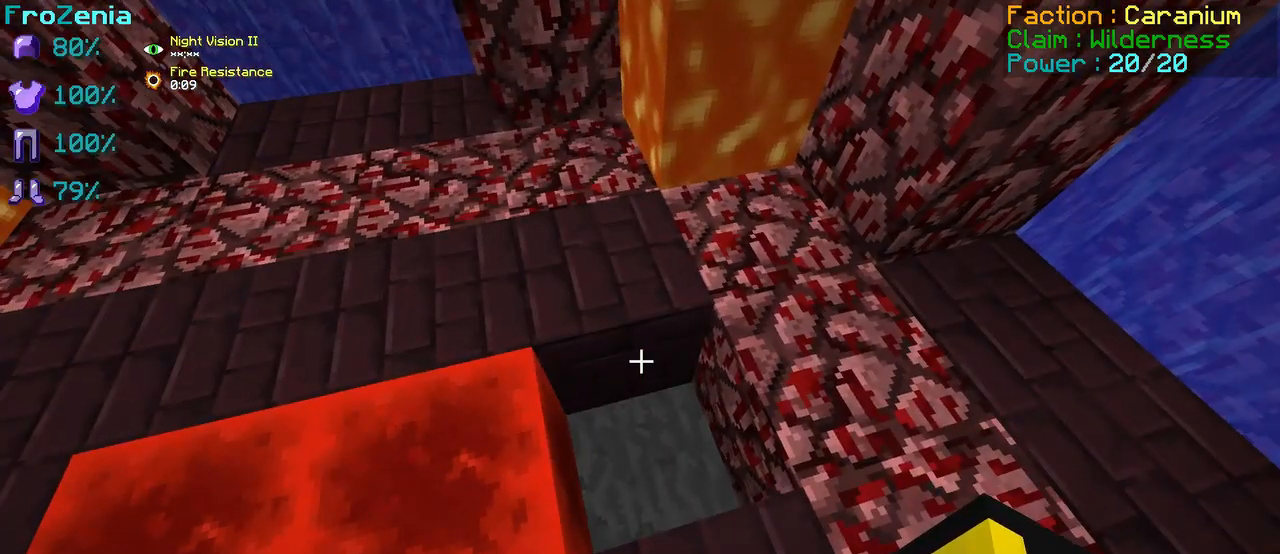
{"keys": [], "events": [[167, "q", "down"], [250, "q", "up"]]}
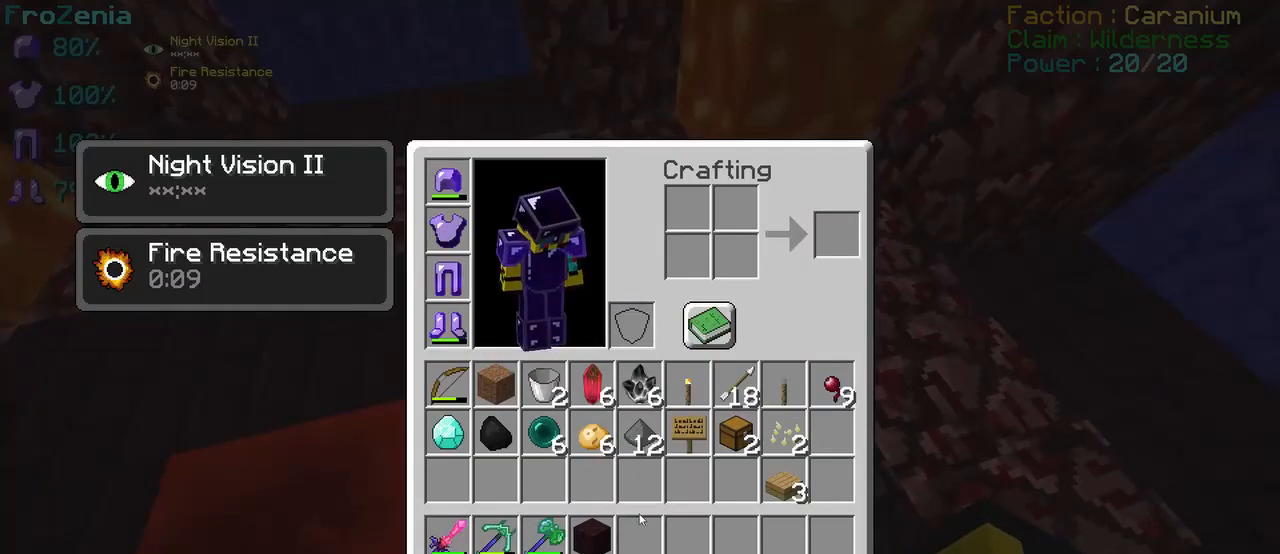
{"keys": [], "events": []}
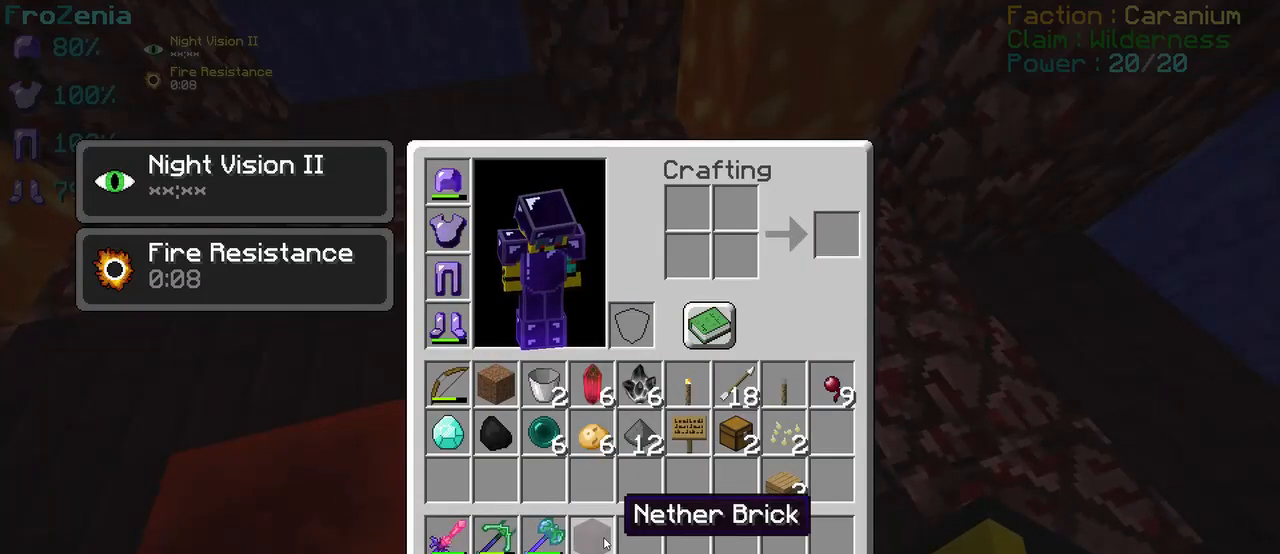
{"keys": [], "events": []}
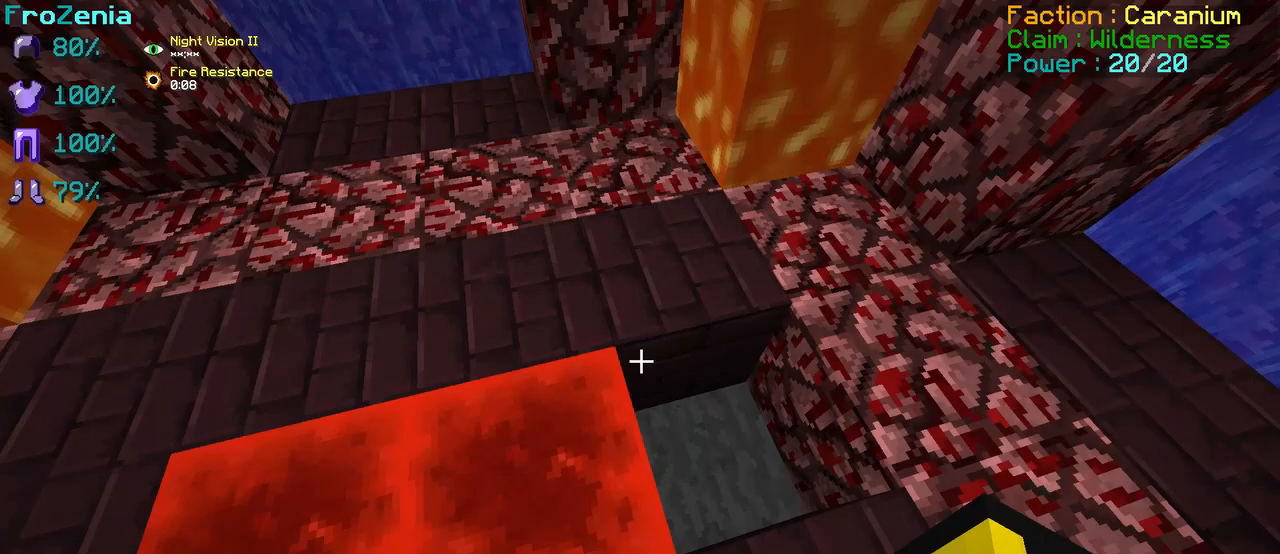
{"keys": [], "events": []}
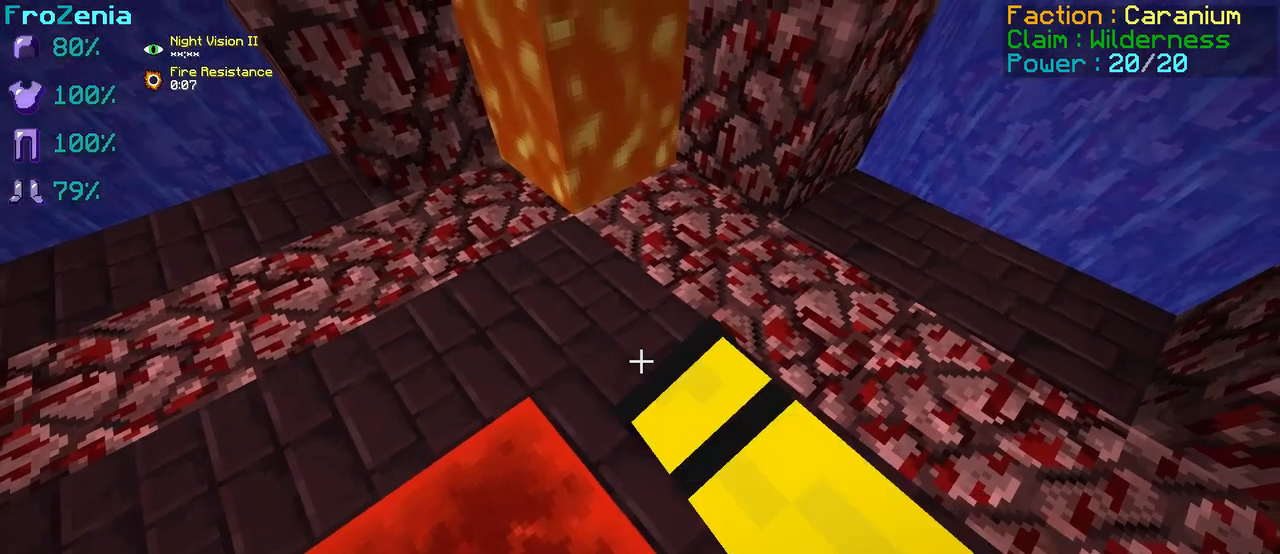
{"keys": ["s"], "events": [[250, "s", "down"]]}
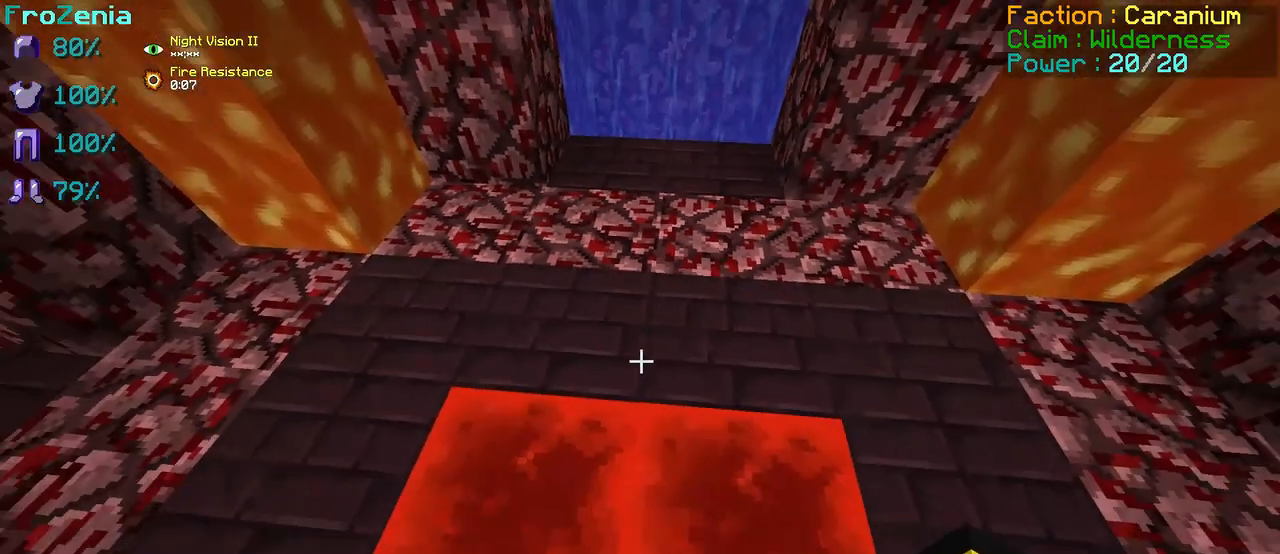
{"keys": [], "events": [[42, "s", "up"]]}
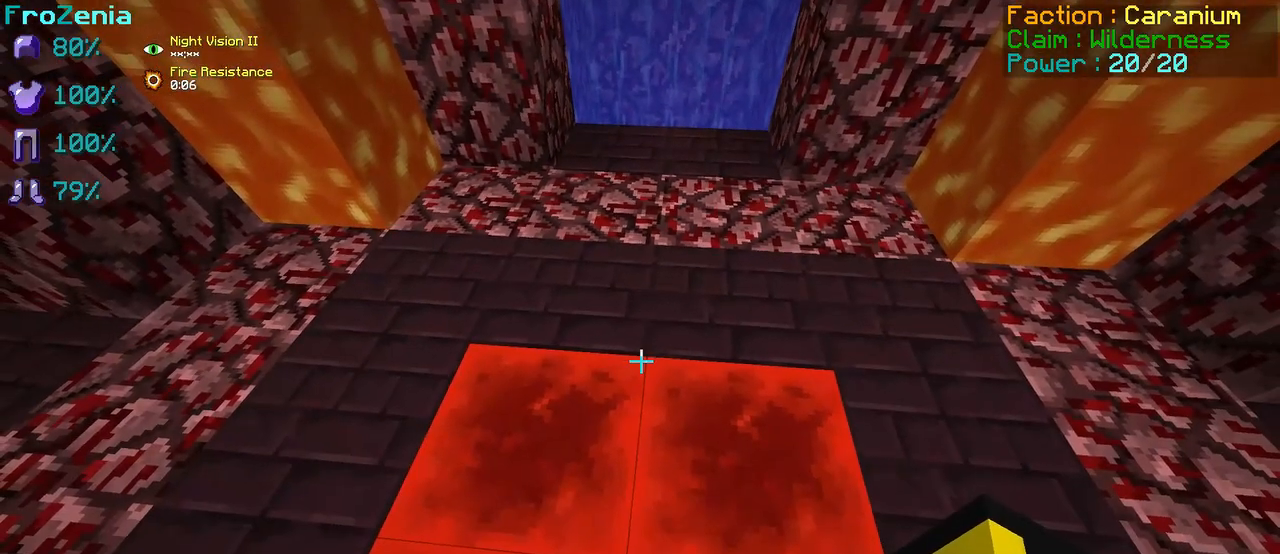
{"keys": [], "events": []}
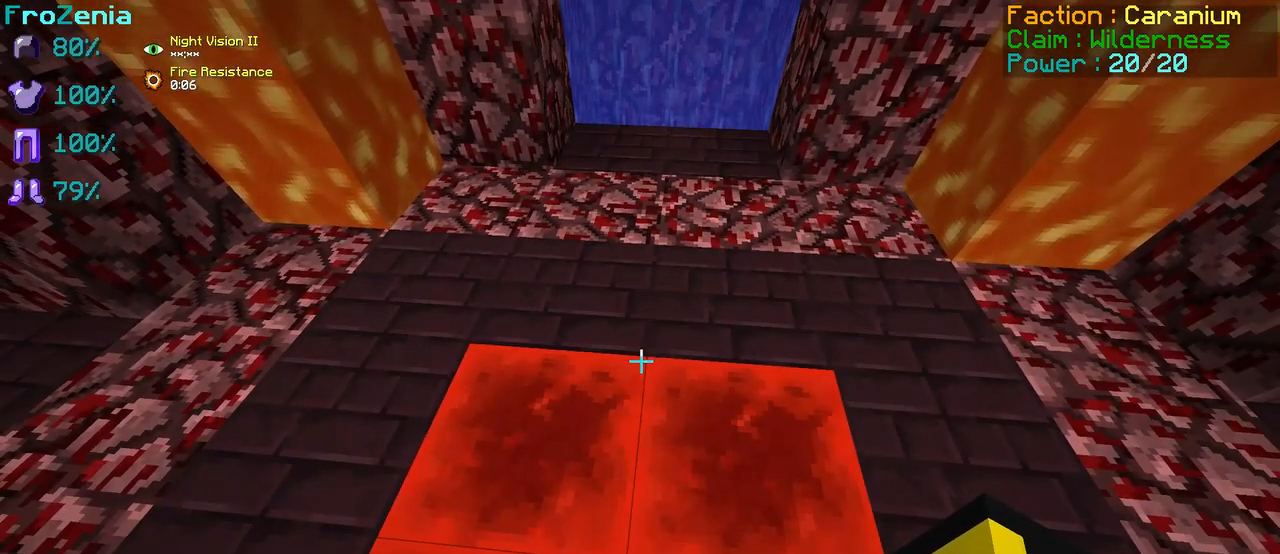
{"keys": [], "events": []}
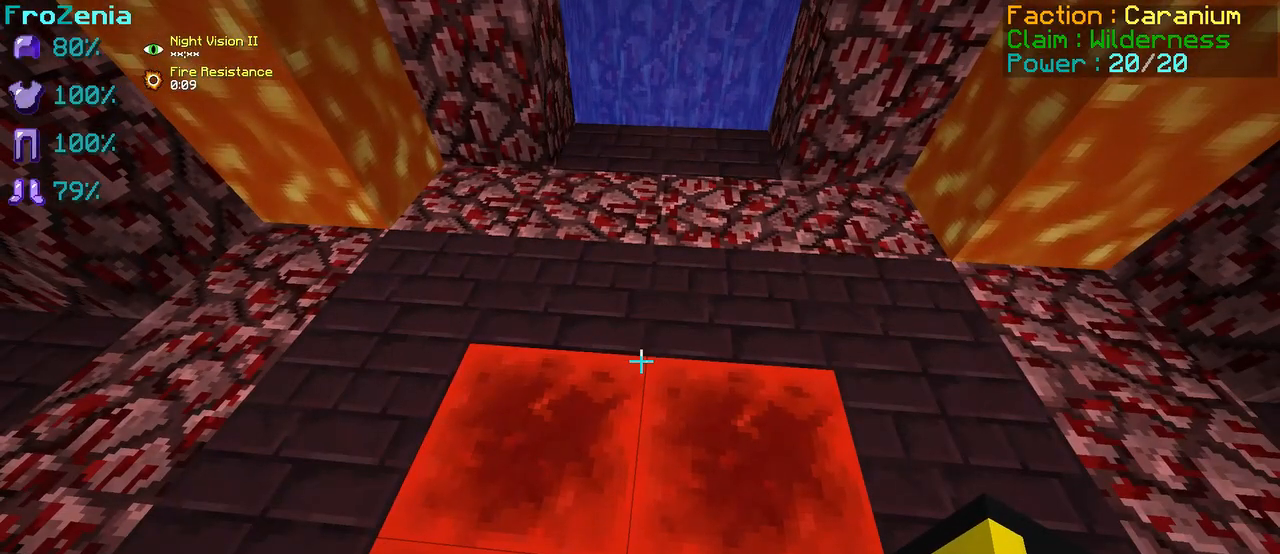
{"keys": [], "events": []}
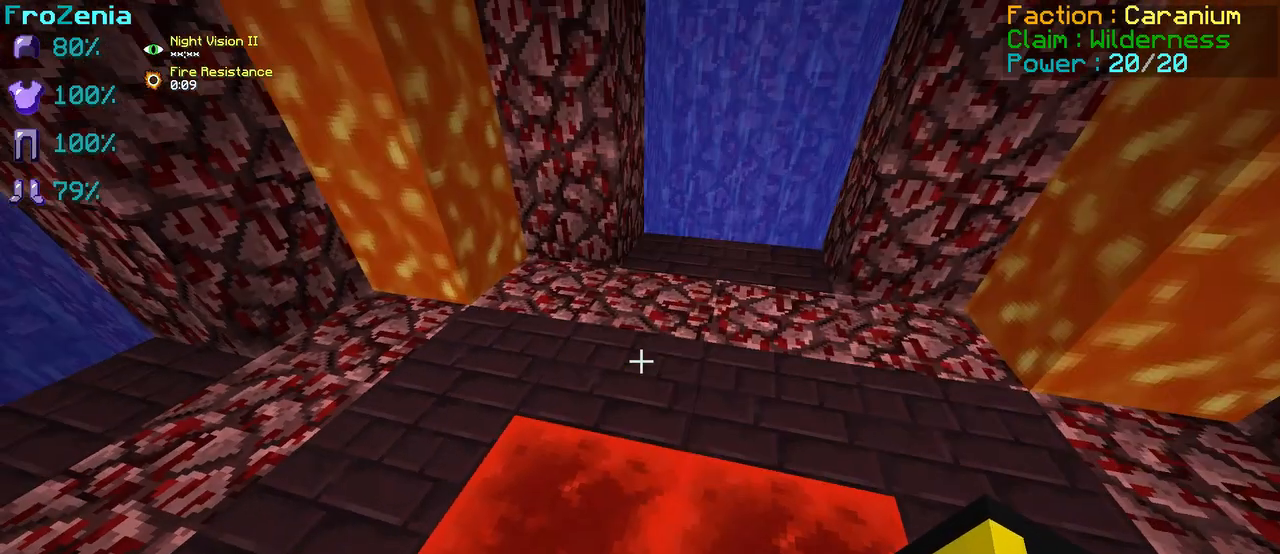
{"keys": [], "events": [[42, "z", "down"], [375, "z", "up"]]}
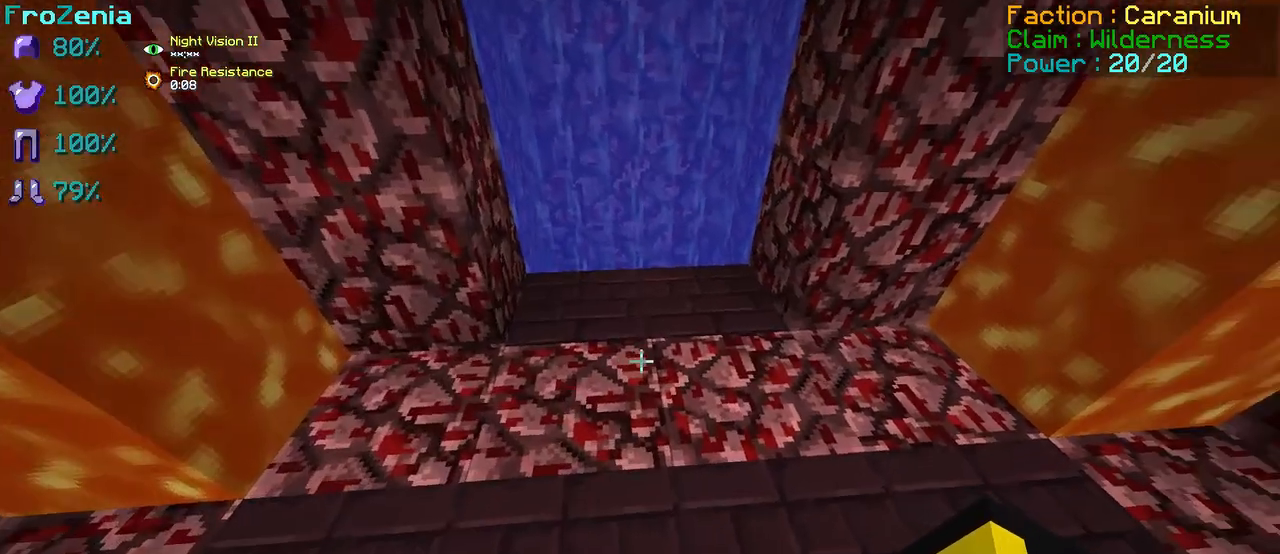
{"keys": [], "events": [[83, "z", "down"], [500, "z", "up"]]}
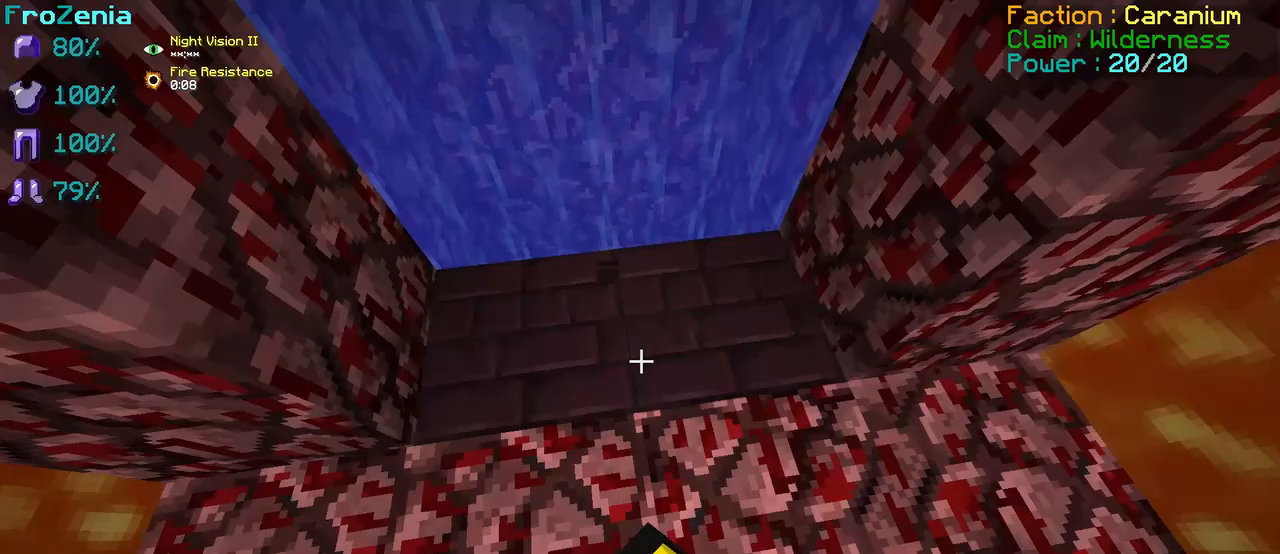
{"keys": [], "events": []}